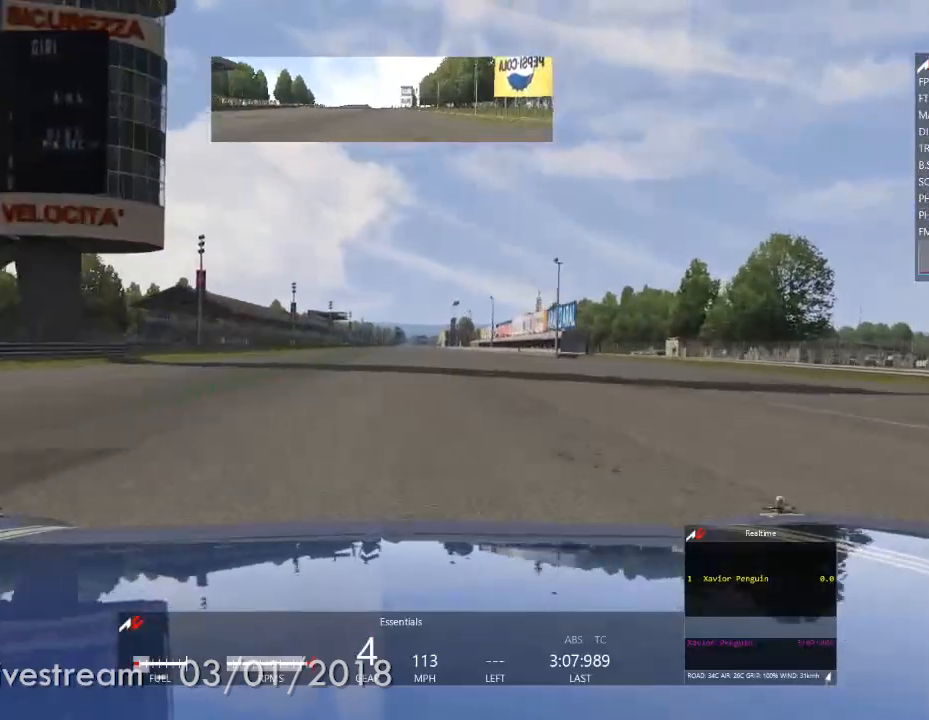
Gameplay with a controller (Xbox layout); each line is a JSON object with the inputs held at the frame after it. "events" lists button and stick changes between this image and that frame as [ms after this image, input, new state], when the widget could be followed in between. Not read: L3 R2 R3.
{"buttons": [], "left_stick": "center", "right_stick": "center"}
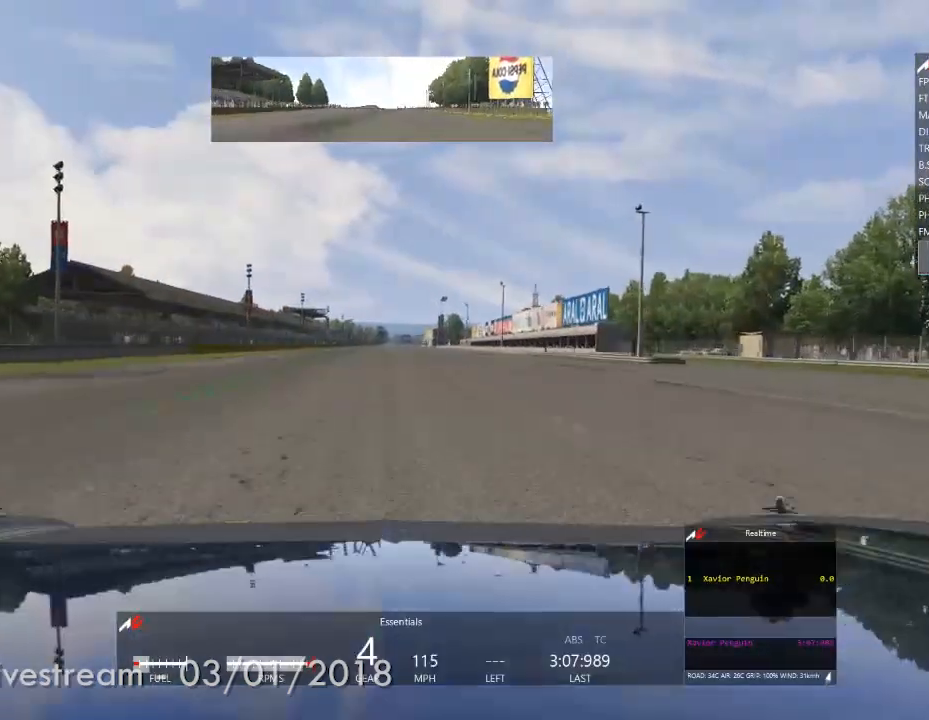
{"buttons": [], "left_stick": "center", "right_stick": "center", "events": []}
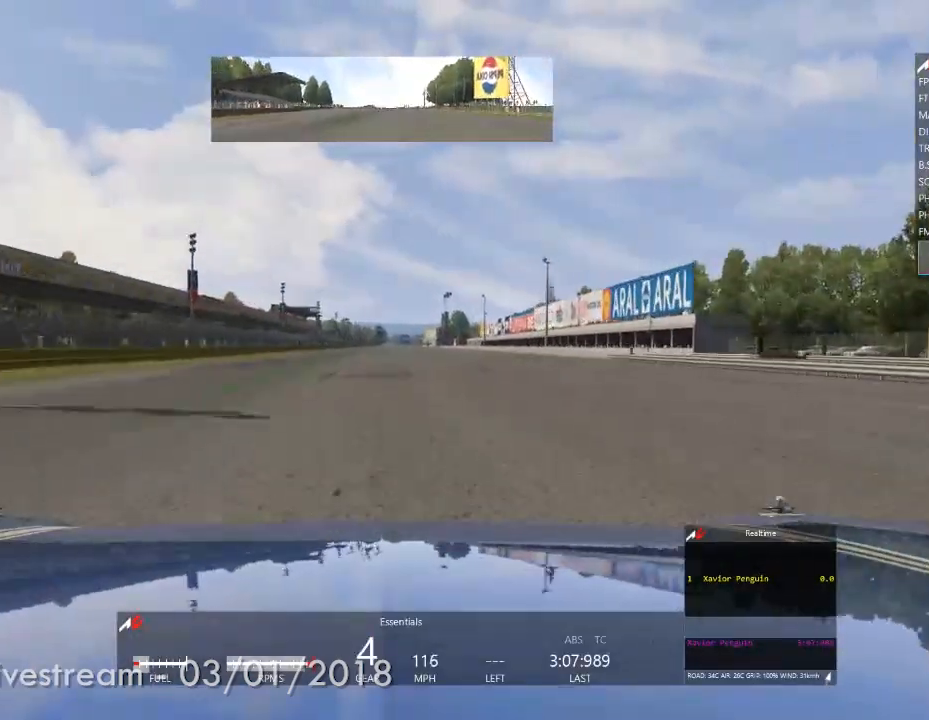
{"buttons": [], "left_stick": "center", "right_stick": "center", "events": []}
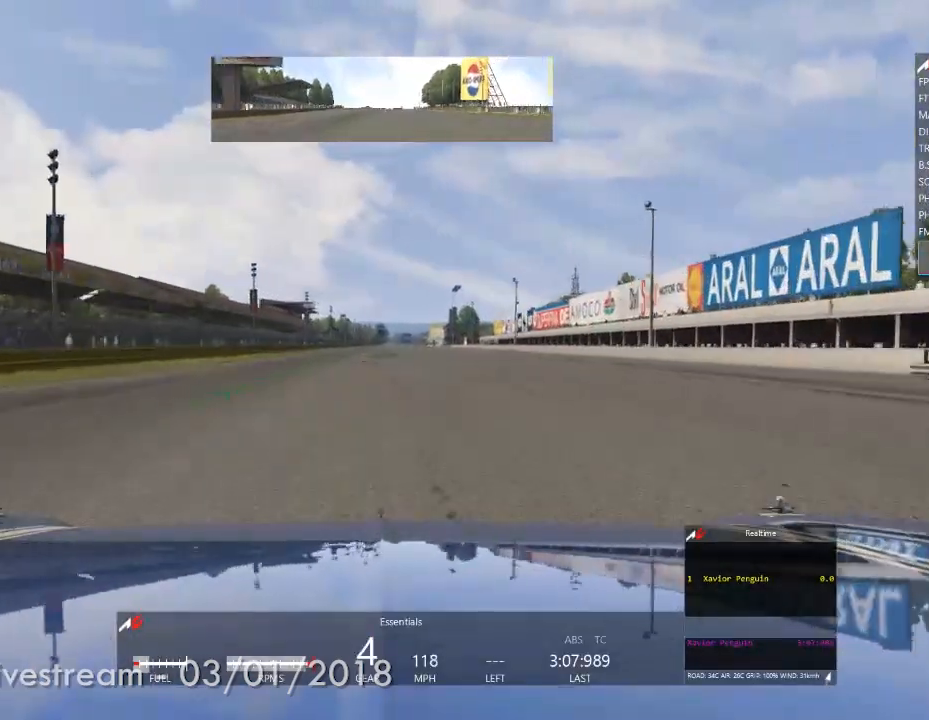
{"buttons": [], "left_stick": "center", "right_stick": "center", "events": []}
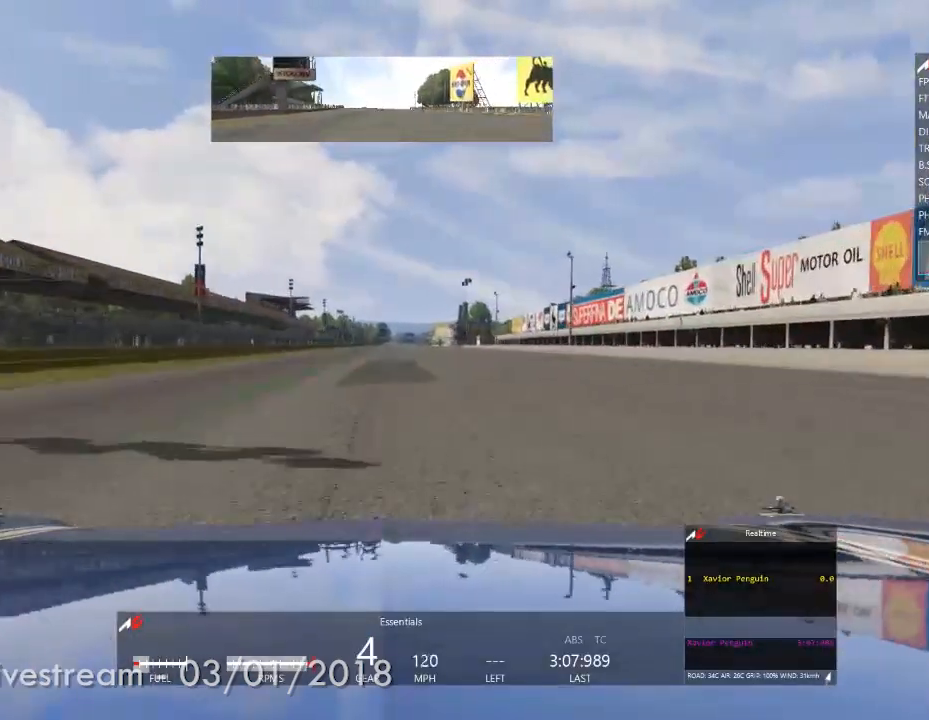
{"buttons": [], "left_stick": "center", "right_stick": "center", "events": []}
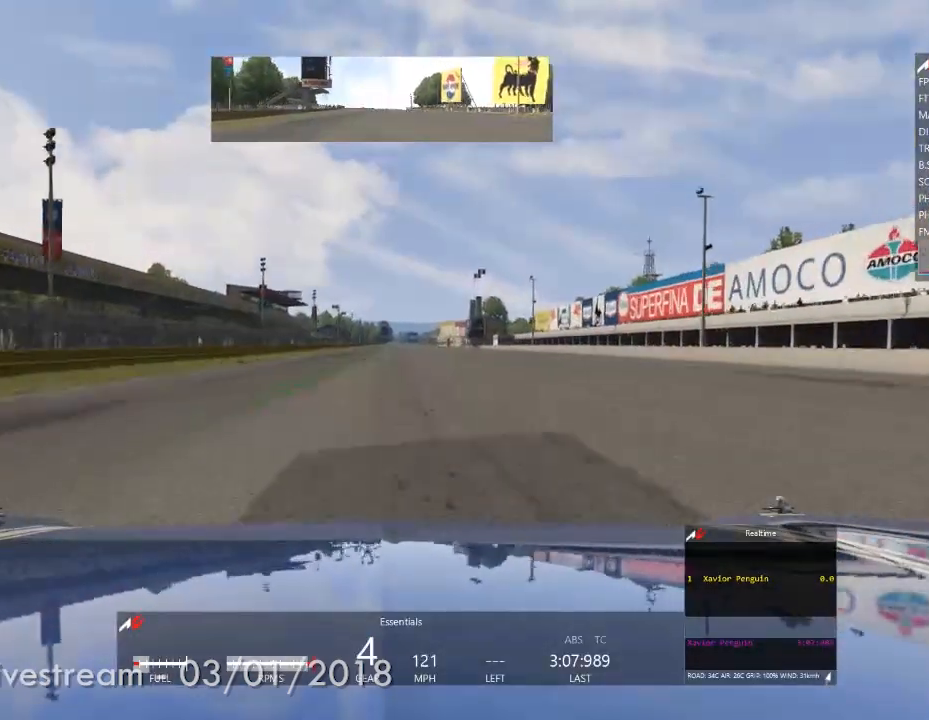
{"buttons": [], "left_stick": "center", "right_stick": "center", "events": []}
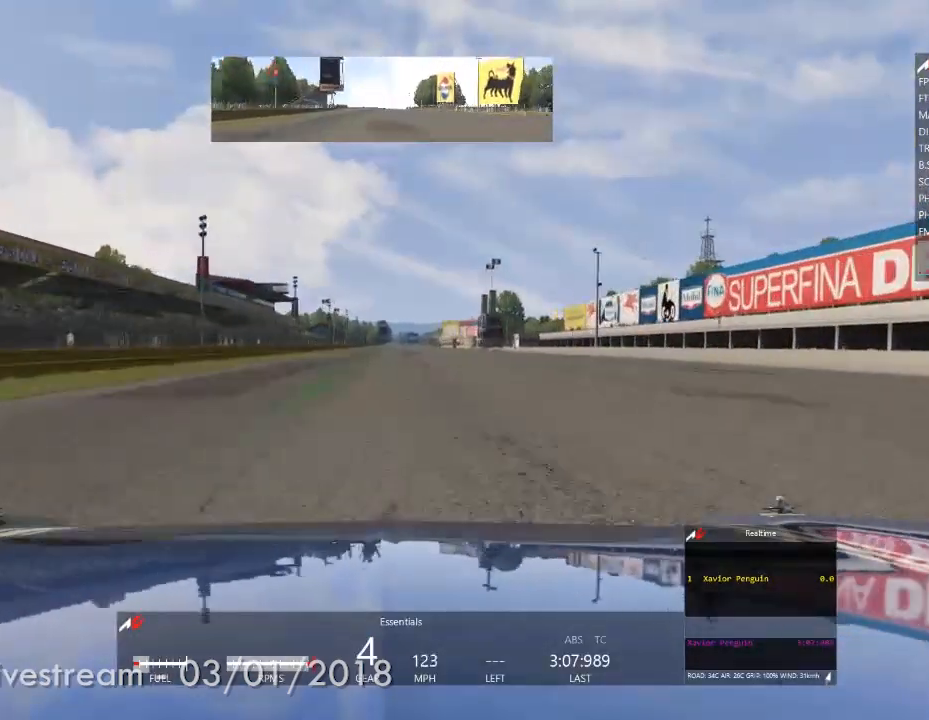
{"buttons": [], "left_stick": "center", "right_stick": "center", "events": []}
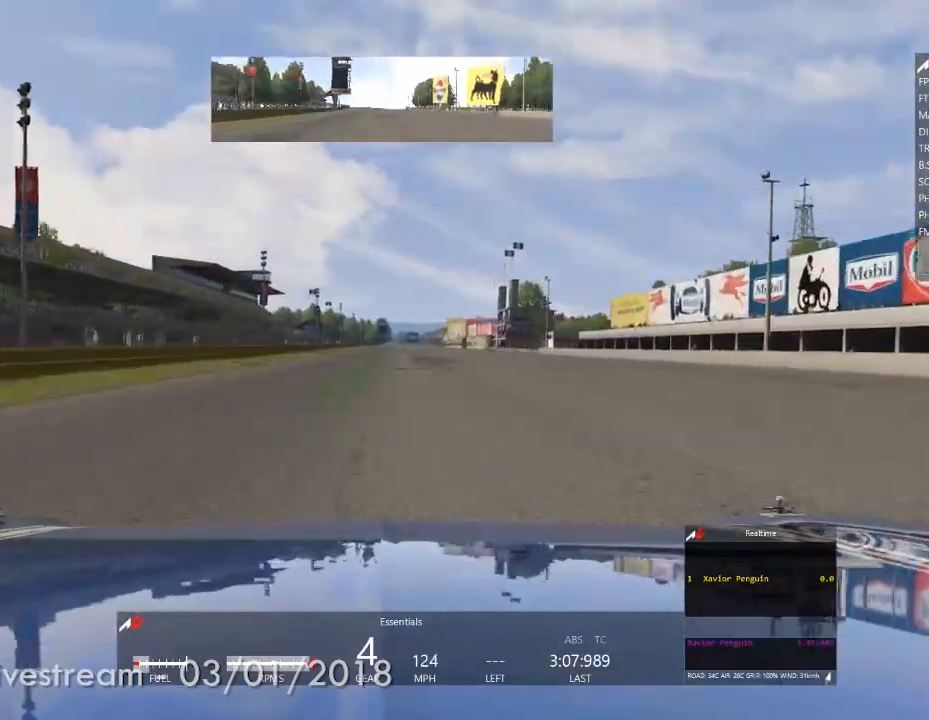
{"buttons": [], "left_stick": "center", "right_stick": "center", "events": []}
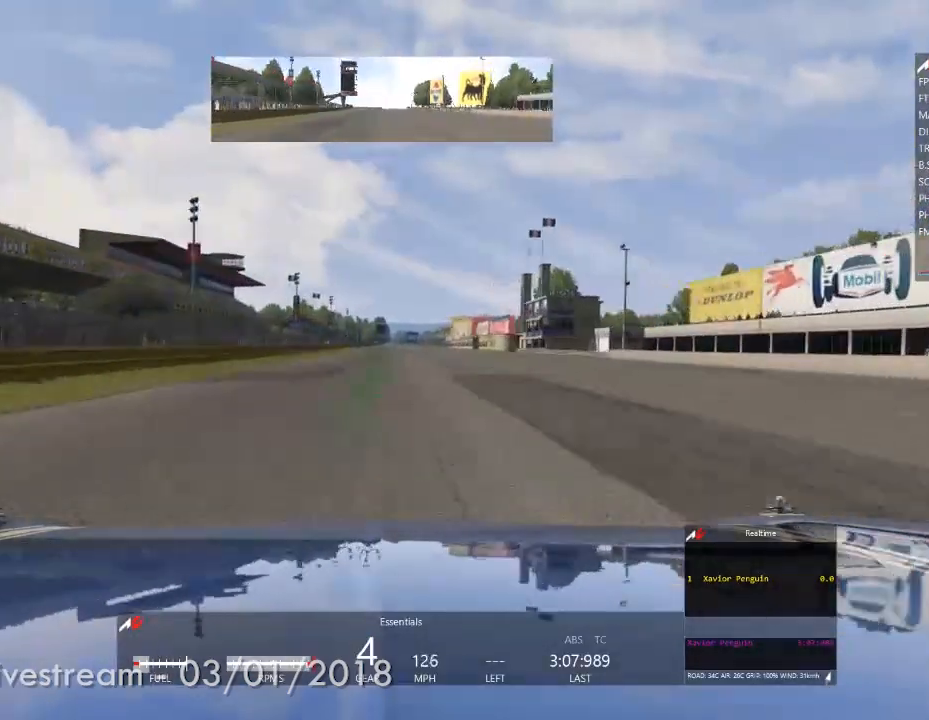
{"buttons": [], "left_stick": "center", "right_stick": "center", "events": []}
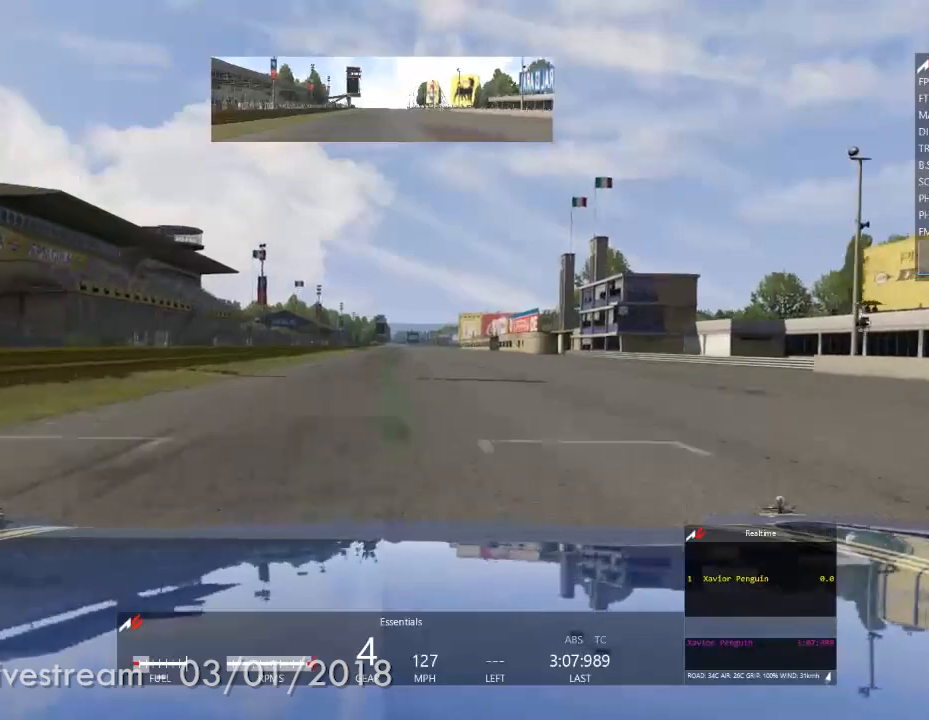
{"buttons": [], "left_stick": "center", "right_stick": "center", "events": []}
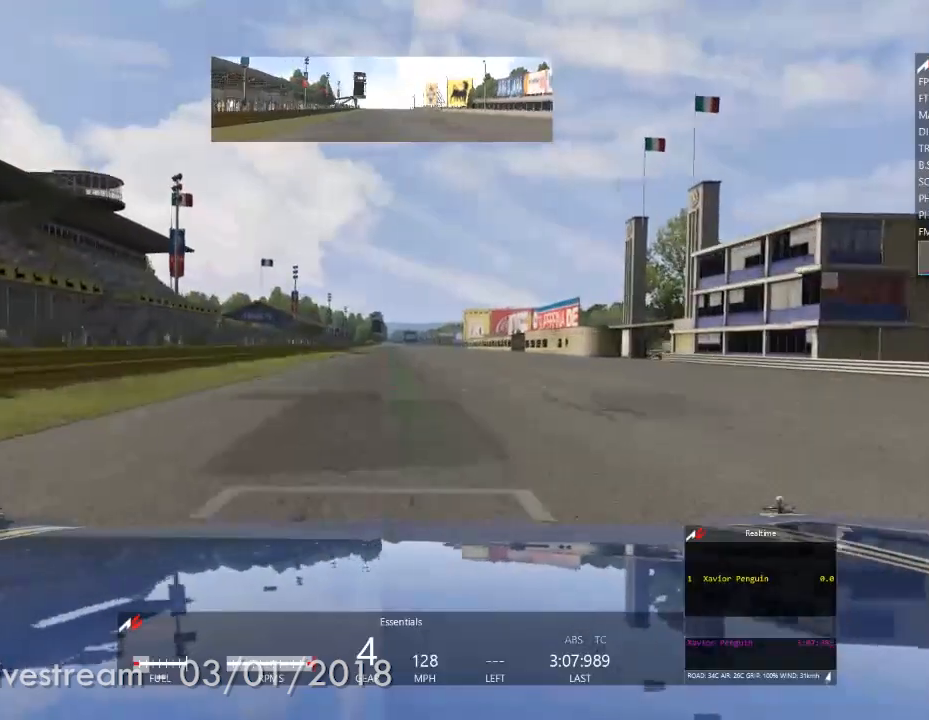
{"buttons": [], "left_stick": "center", "right_stick": "center", "events": [[17, "left_stick", "right"], [133, "left_stick", "center"]]}
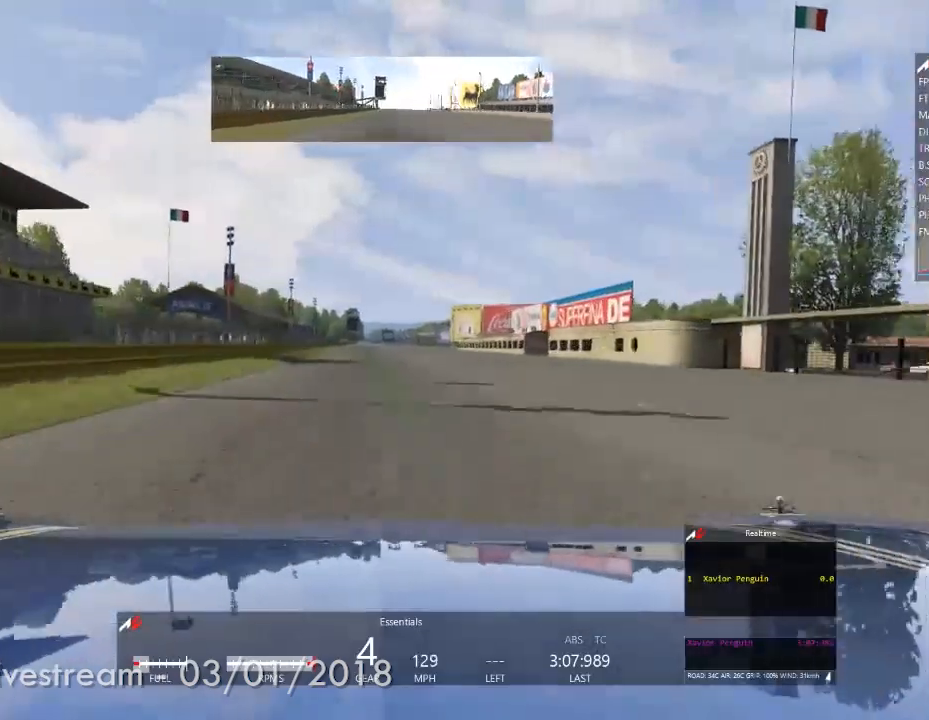
{"buttons": [], "left_stick": "center", "right_stick": "center", "events": []}
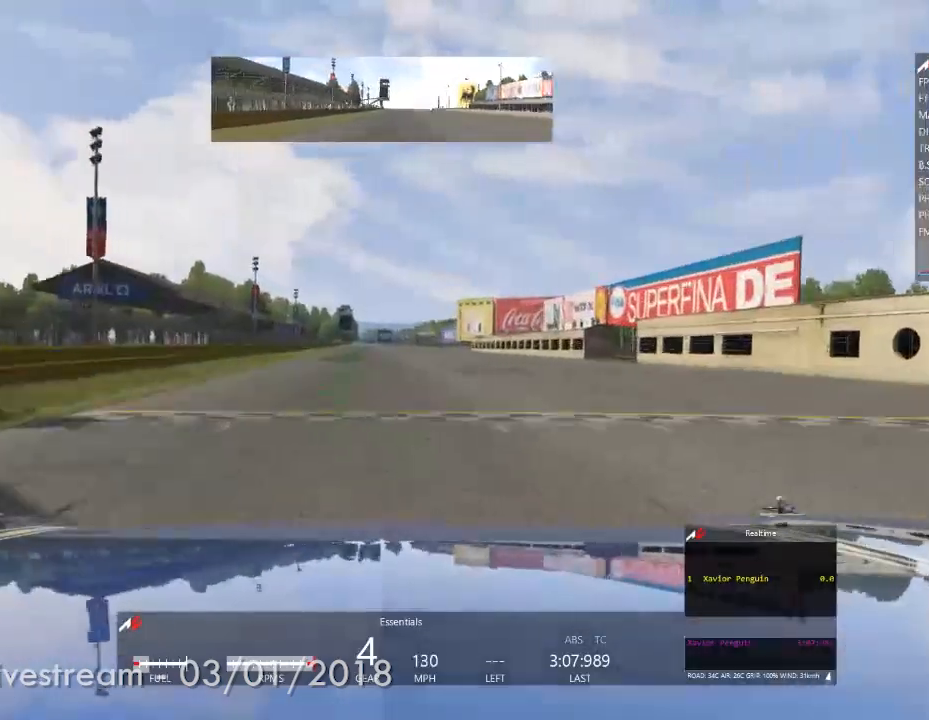
{"buttons": [], "left_stick": "center", "right_stick": "center", "events": [[100, "B", "down"], [200, "B", "up"], [250, "A", "down"], [300, "A", "up"]]}
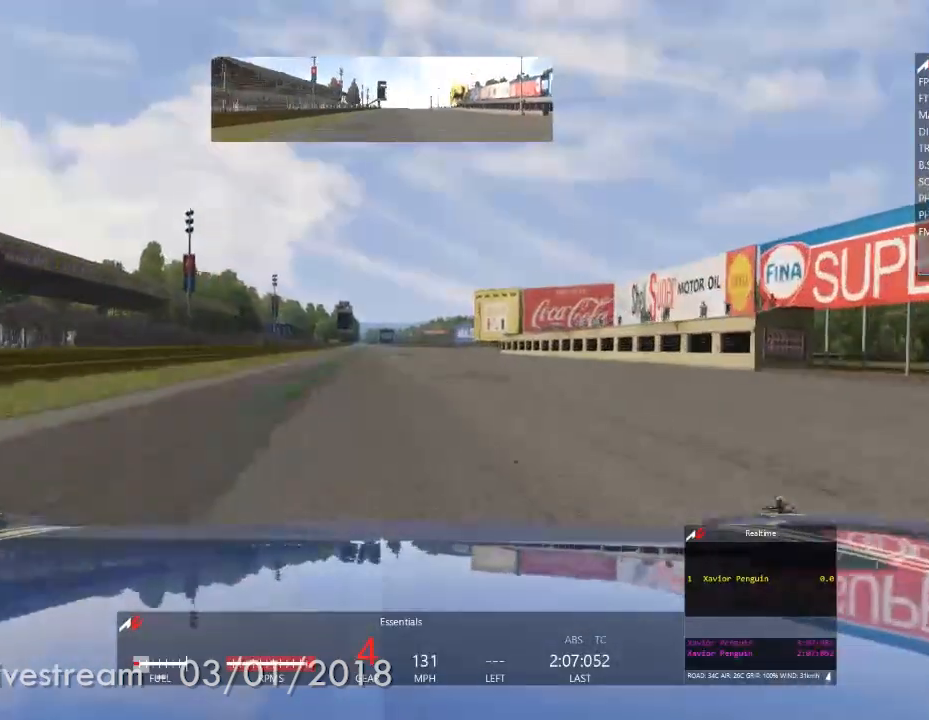
{"buttons": [], "left_stick": "center", "right_stick": "center", "events": []}
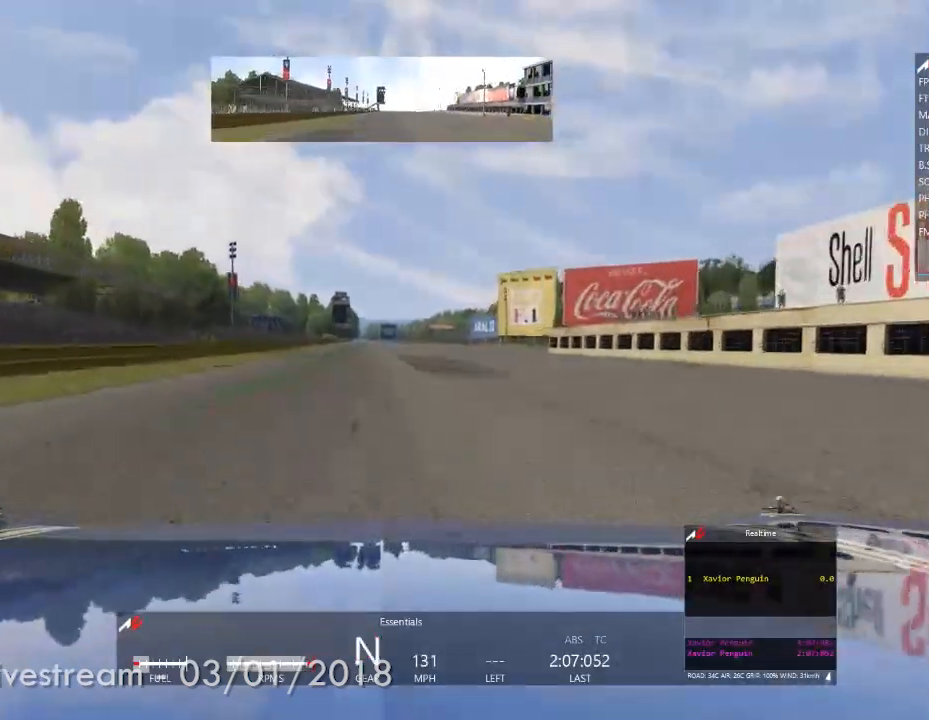
{"buttons": [], "left_stick": "center", "right_stick": "center", "events": []}
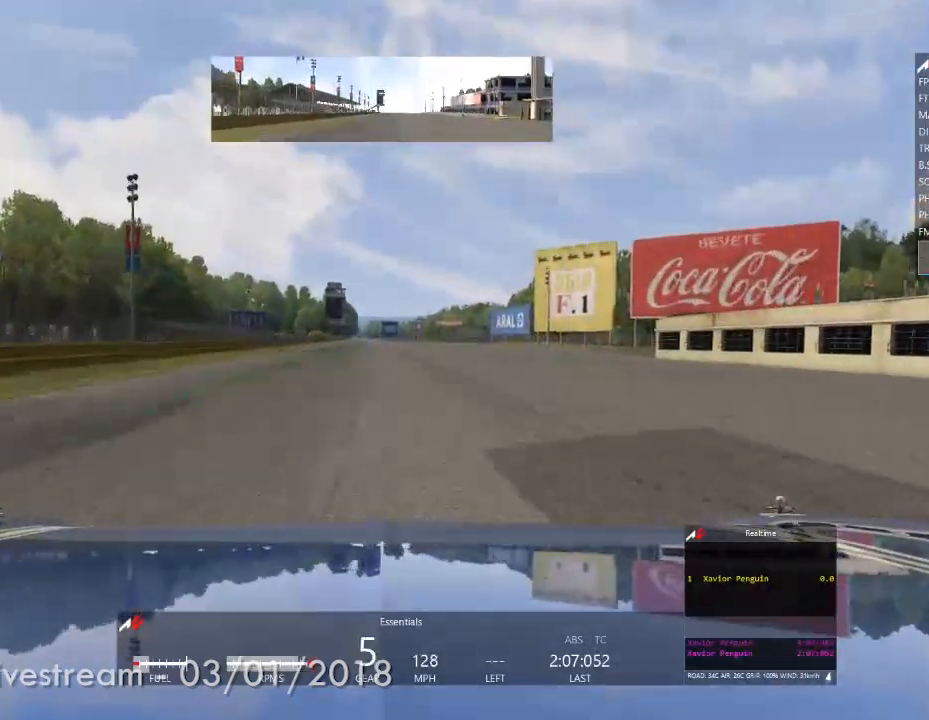
{"buttons": [], "left_stick": "center", "right_stick": "center", "events": []}
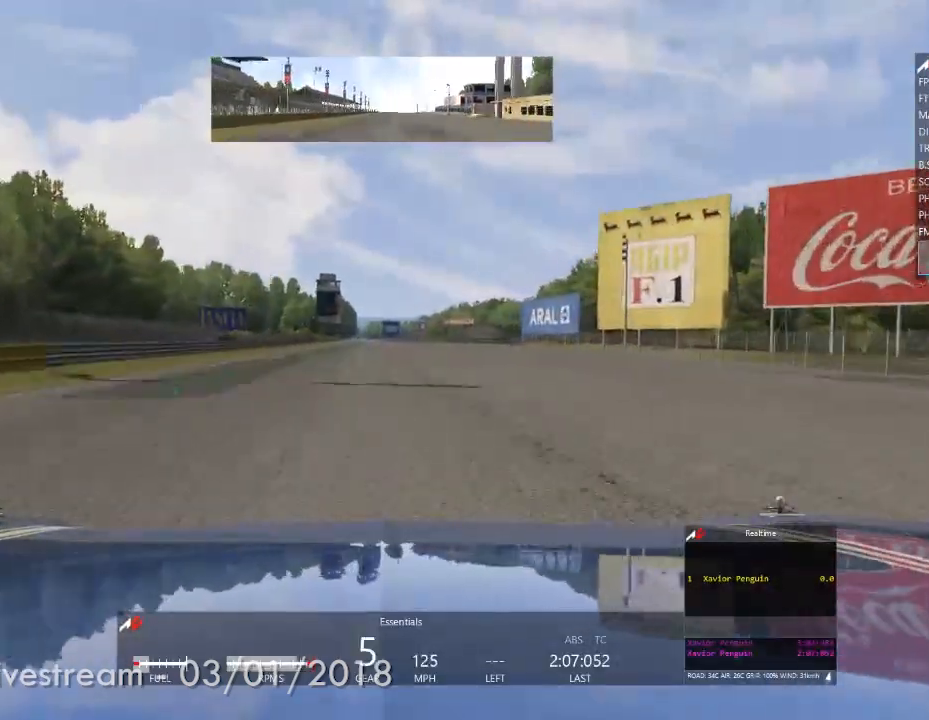
{"buttons": [], "left_stick": "center", "right_stick": "center", "events": []}
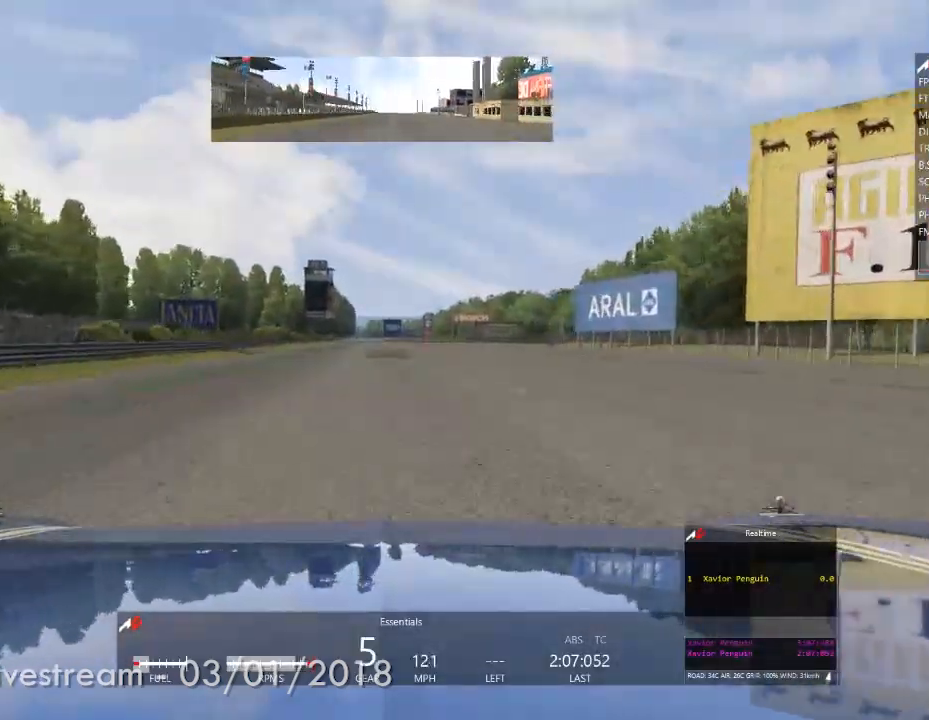
{"buttons": ["START"], "left_stick": "center", "right_stick": "center", "events": [[433, "START", "down"]]}
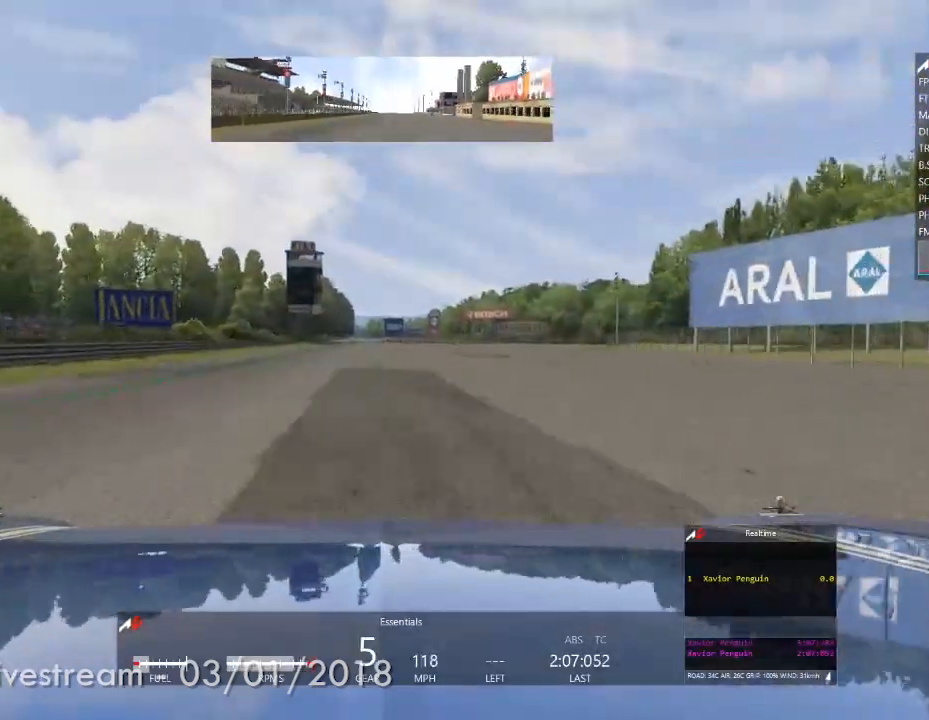
{"buttons": [], "left_stick": "center", "right_stick": "center", "events": [[100, "START", "up"]]}
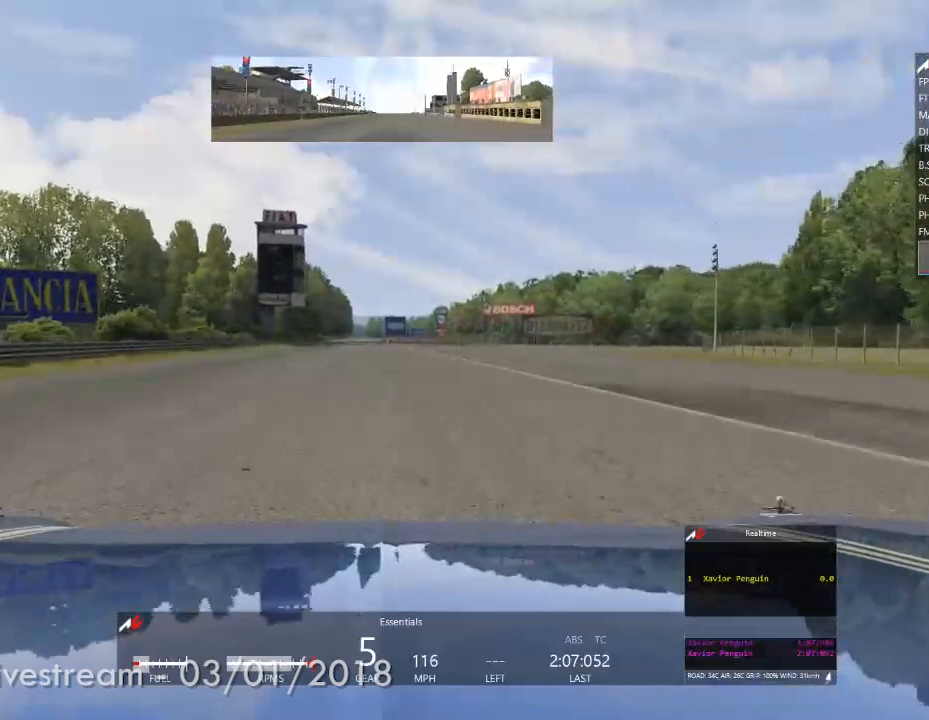
{"buttons": ["L2"], "left_stick": "center", "right_stick": "center", "events": [[350, "L2", "down"]]}
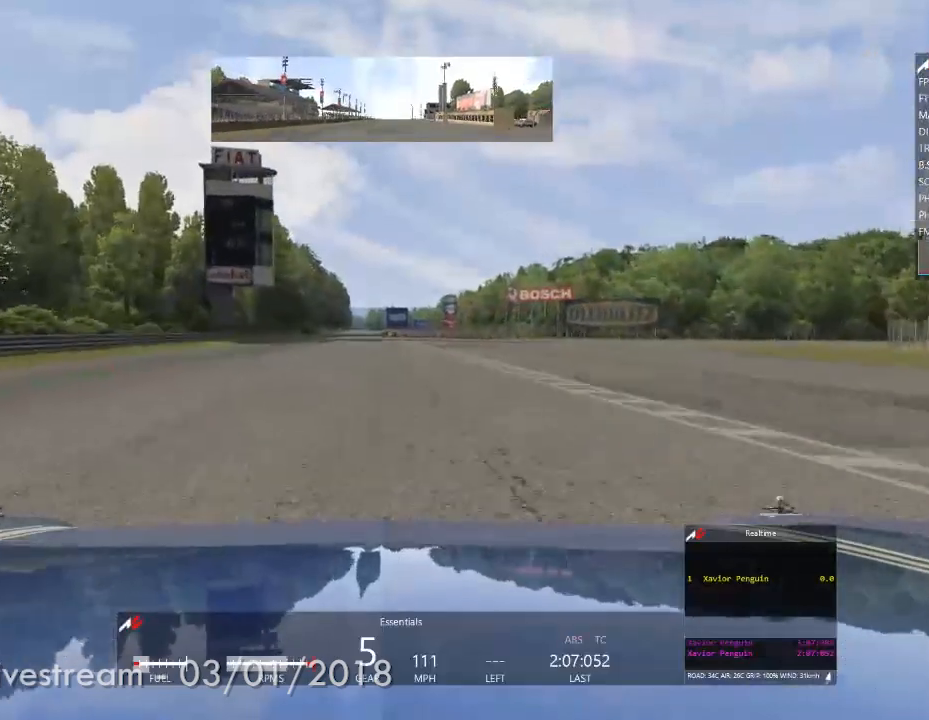
{"buttons": ["B", "L2"], "left_stick": "right", "right_stick": "center", "events": [[333, "B", "down"], [383, "left_stick", "right"]]}
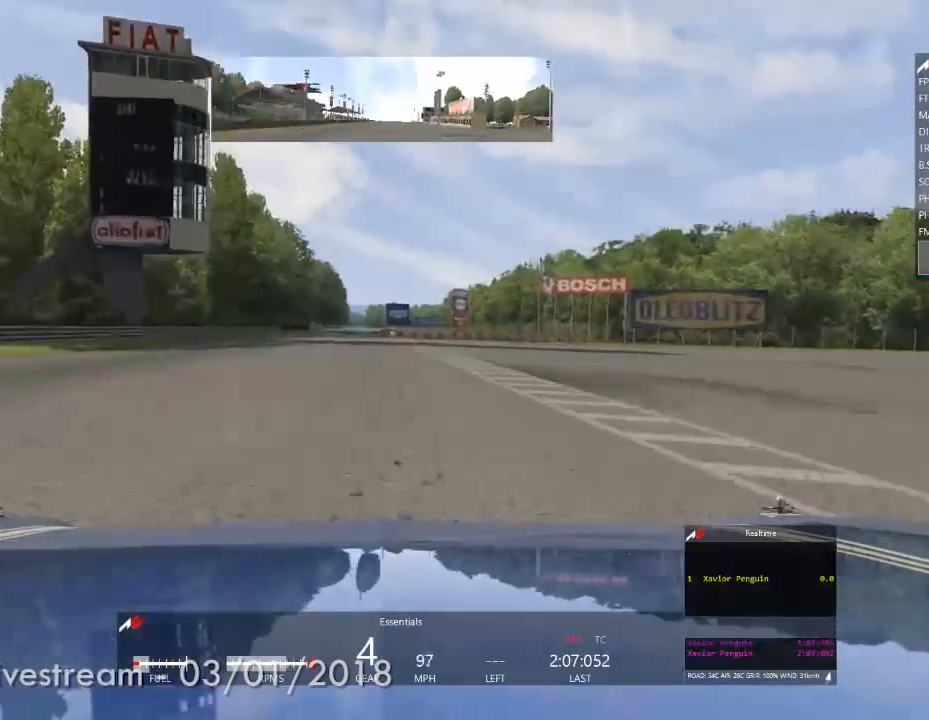
{"buttons": ["B", "L2"], "left_stick": "right", "right_stick": "center", "events": []}
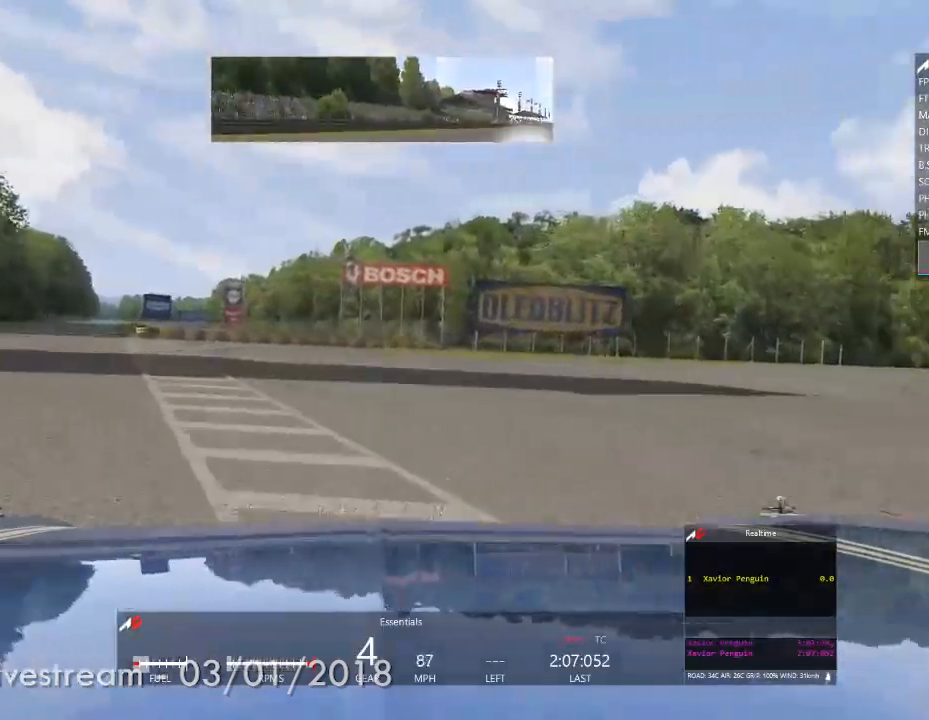
{"buttons": ["B", "L2"], "left_stick": "right", "right_stick": "center"}
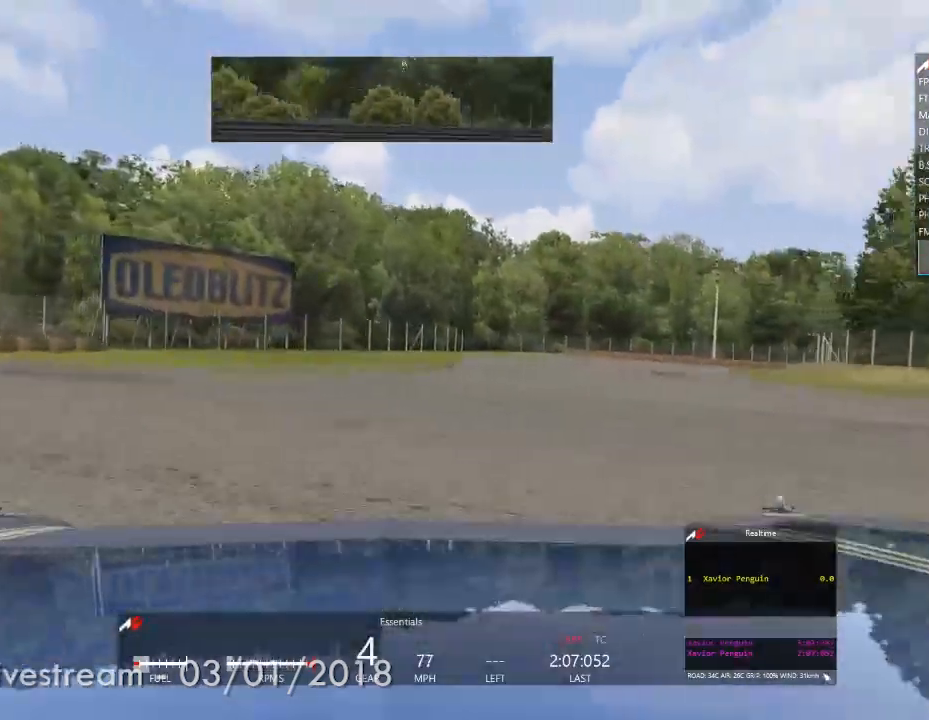
{"buttons": ["B", "L2"], "left_stick": "right", "right_stick": "center", "events": []}
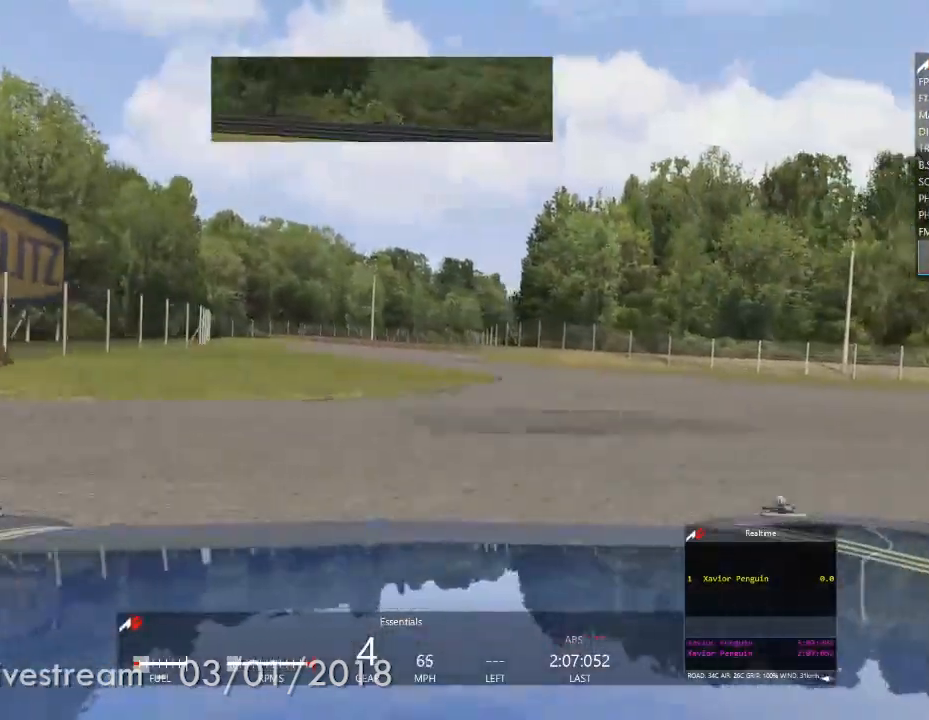
{"buttons": [], "left_stick": "center", "right_stick": "center"}
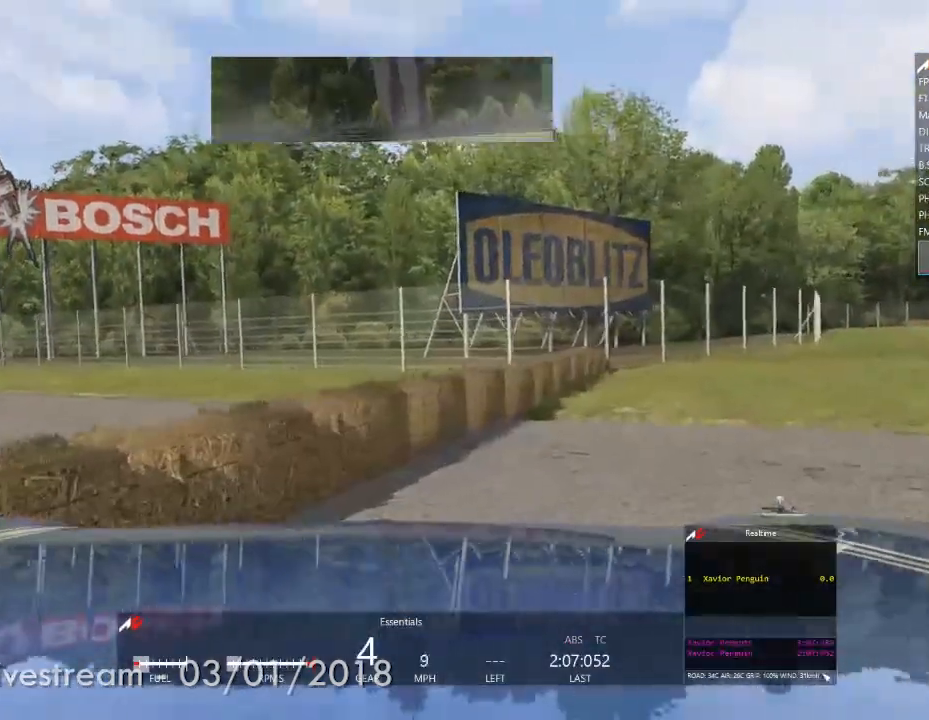
{"buttons": [], "left_stick": "right", "right_stick": "center"}
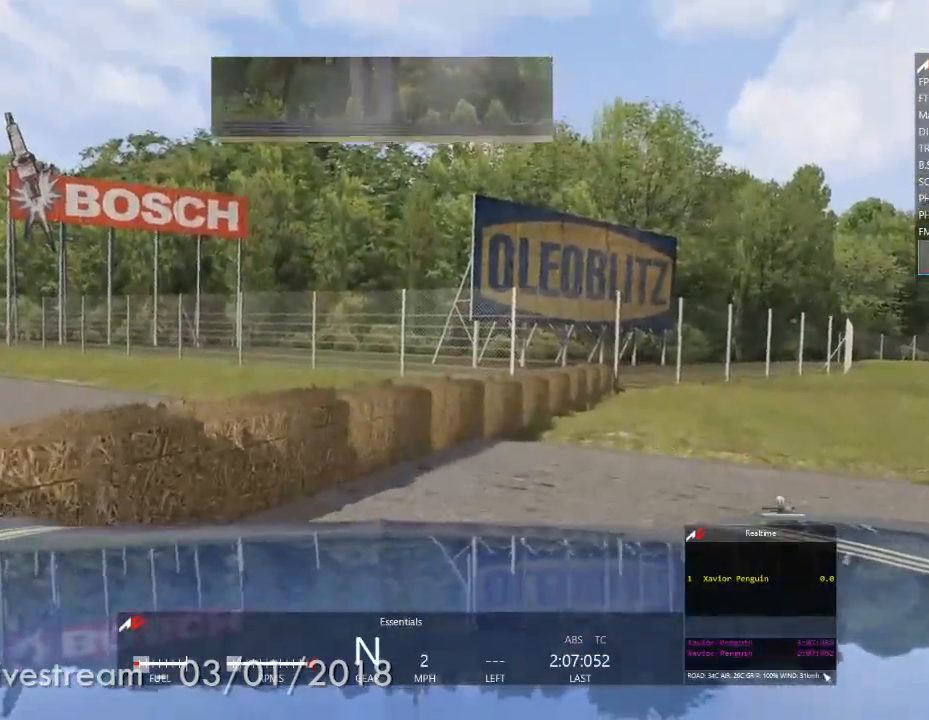
{"buttons": [], "left_stick": "right", "right_stick": "center", "events": []}
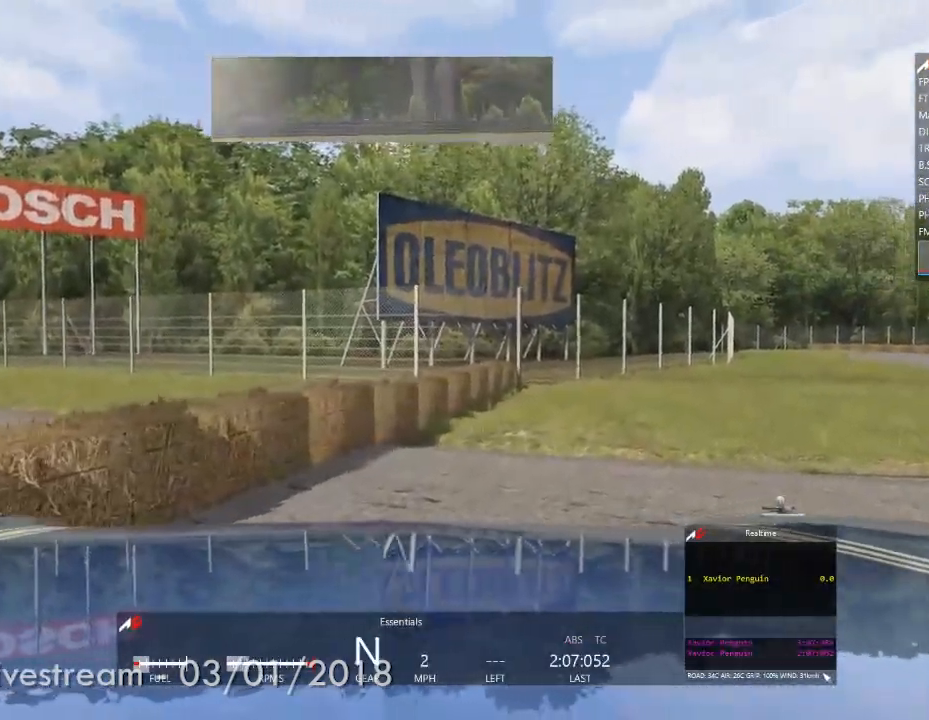
{"buttons": [], "left_stick": "center", "right_stick": "center", "events": [[333, "left_stick", "center"]]}